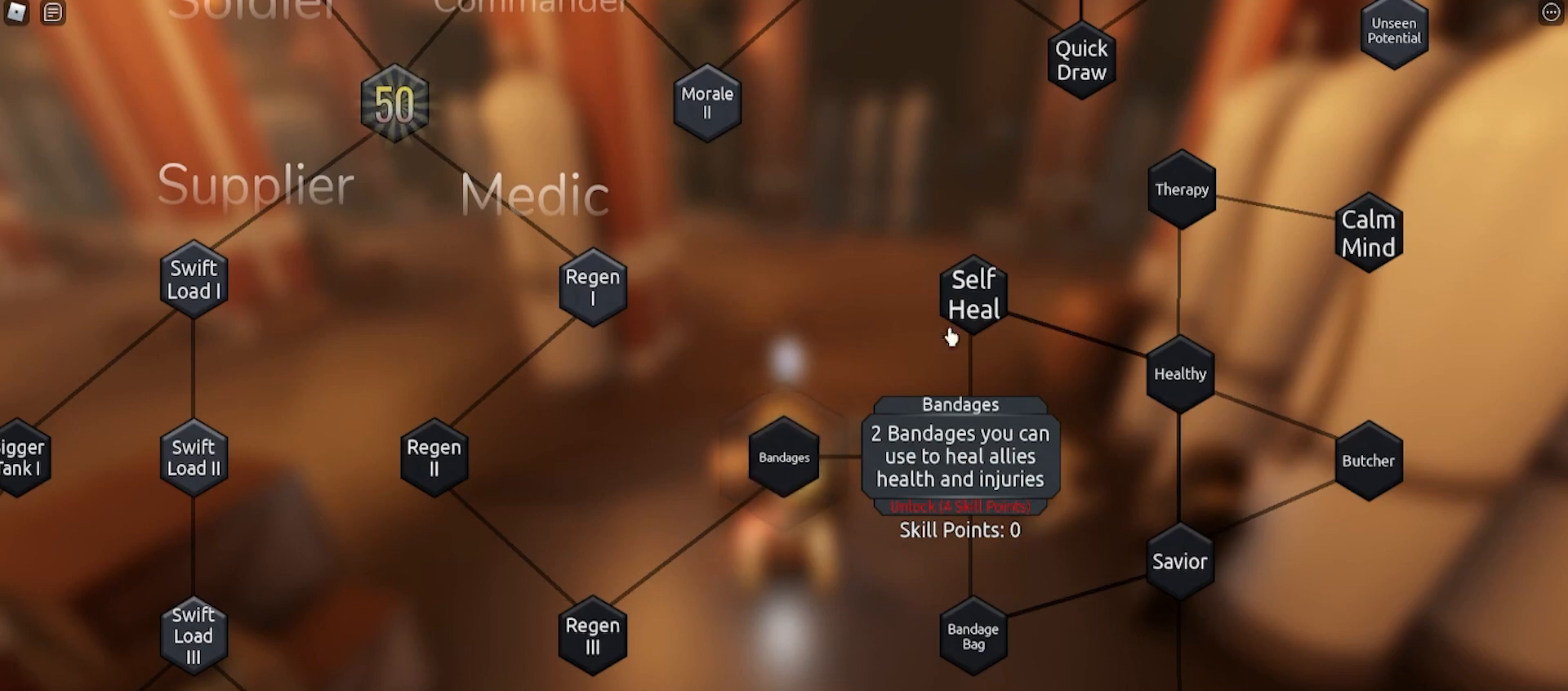
Gameplay with keyboard and mouse; each line is a JSON object with the keys and mouse buttons held at the frame after it. "events" lists presses ("down") and releases ("up") of "a", "ctrl", "d", "e", "f", "q", "r", "s", "shift", "space", "tab", "w", "mouse_left", "mouse_right", "mouse_mb4" and "mouse_mb5" between this image and that frame as [ms after this image, input, new state], when the widget could be followed in between. "mouse_left", "mouse_right", "mouse_mb4", "mouse_mb5" = the "left", "right", "mb4", "mb5" buttons of the "mouse" list. No other keys are recorded. Mouse movement is not recorded. Not read: mouse_wheel.
{"keys": [], "mouse": [], "events": [[233, "mouse_left", "down"], [333, "mouse_left", "up"]]}
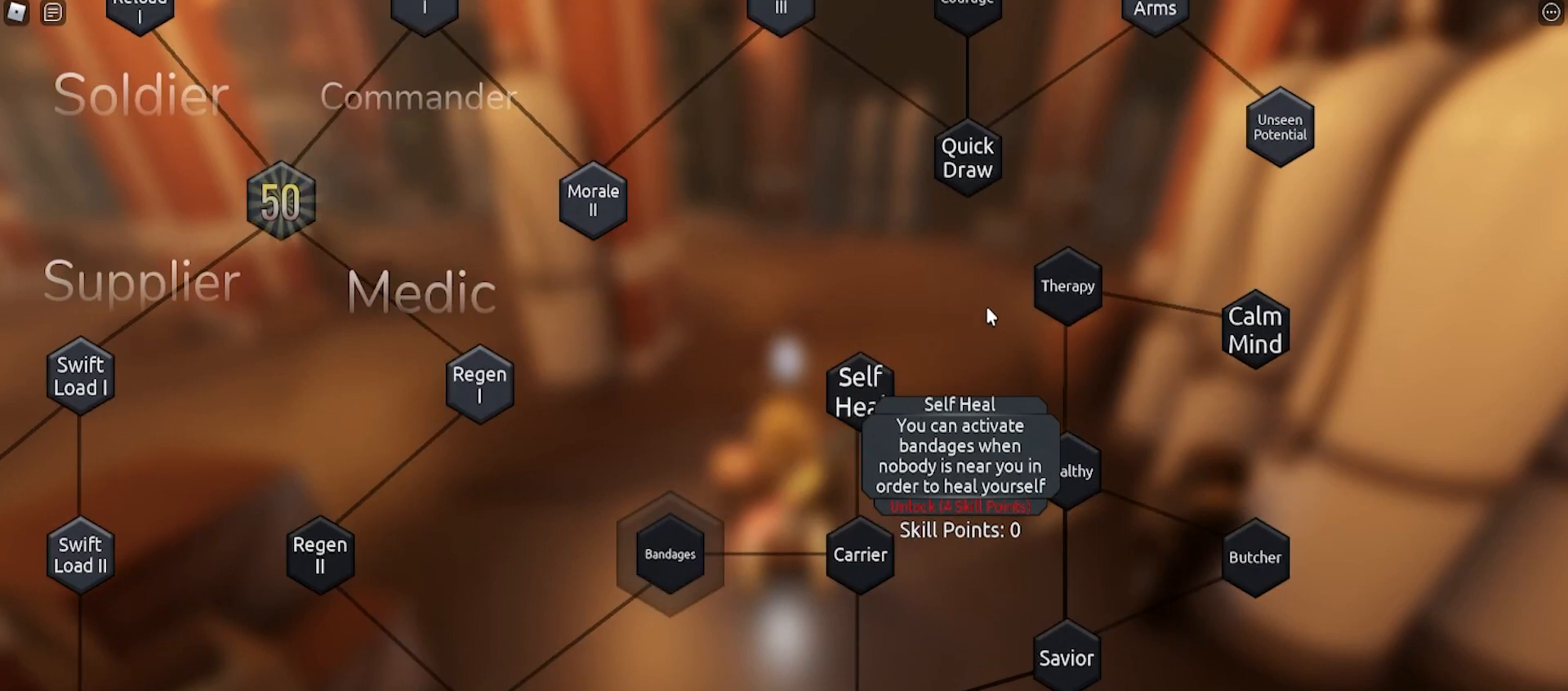
{"keys": [], "mouse": [], "events": []}
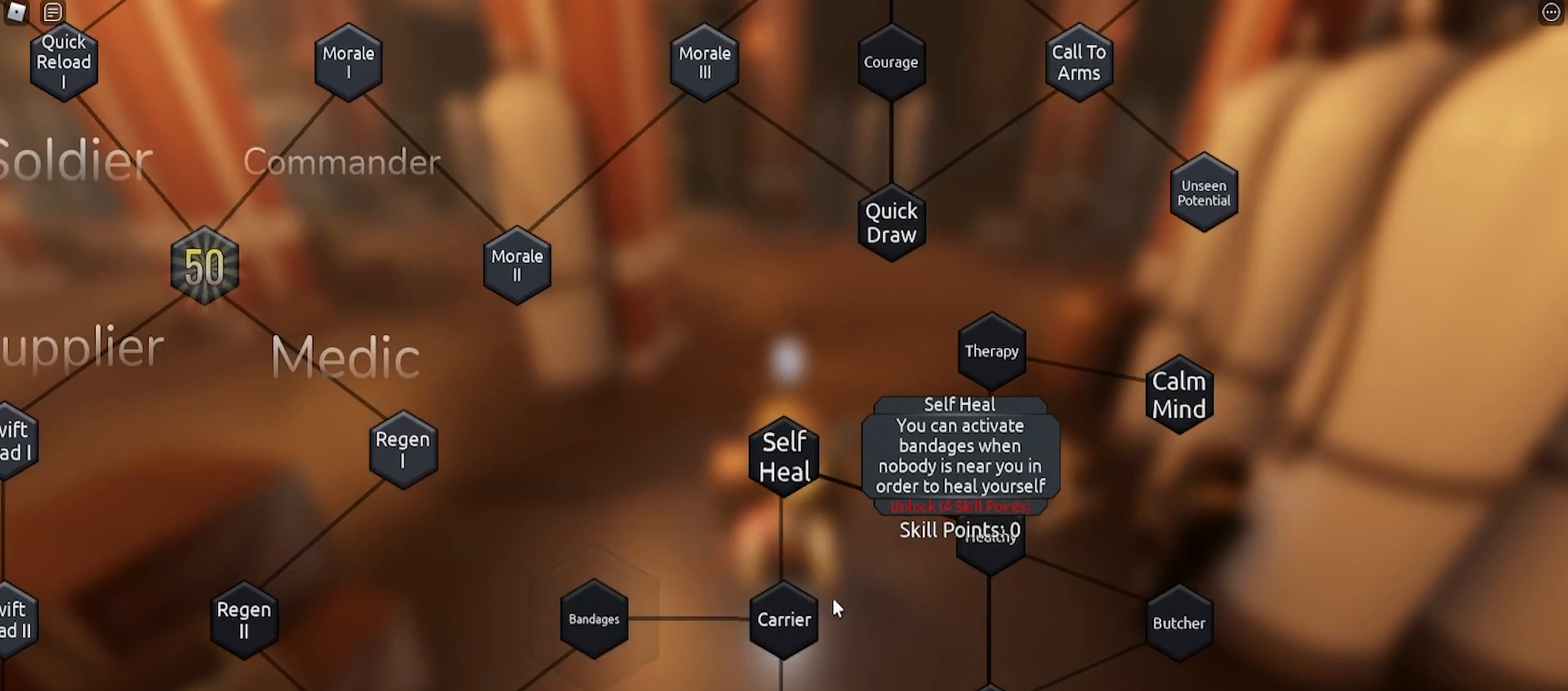
{"keys": [], "mouse": ["left"], "events": [[467, "mouse_left", "down"]]}
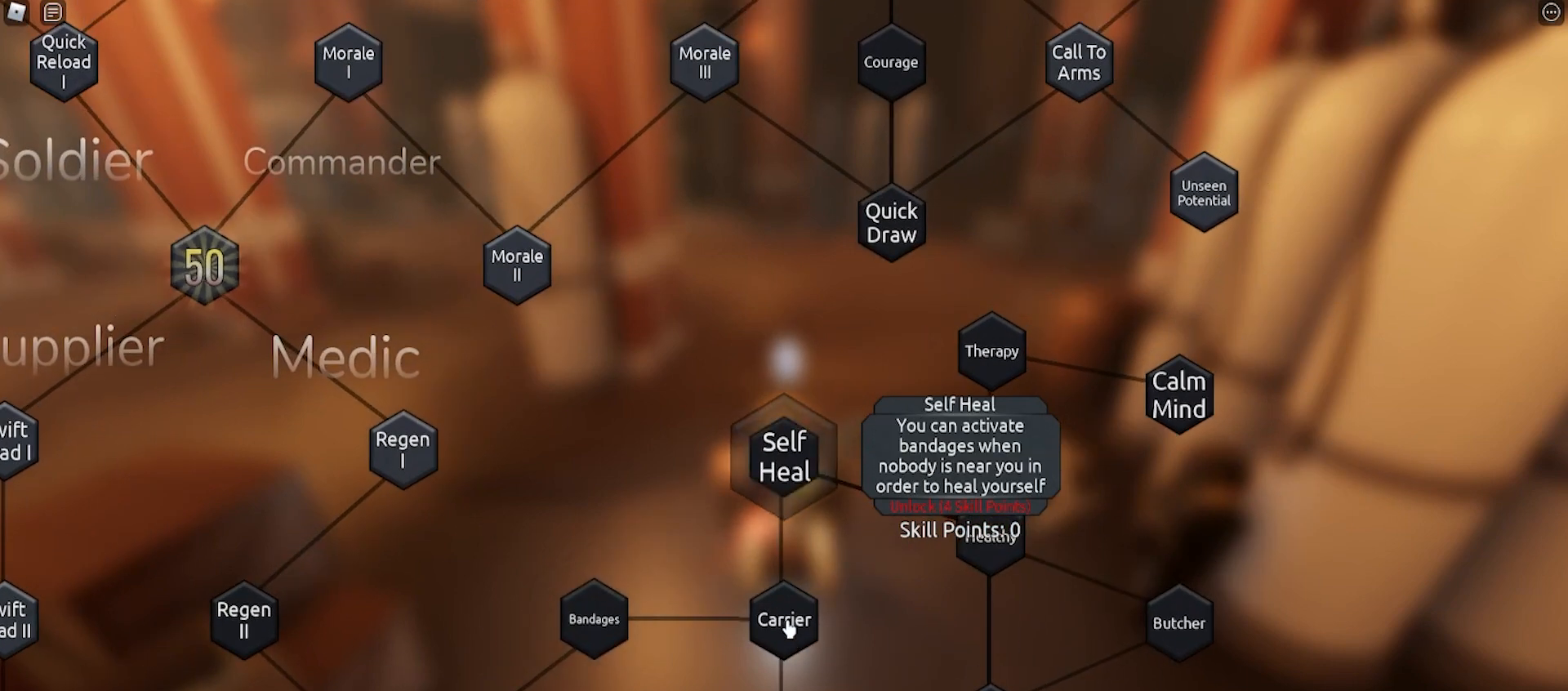
{"keys": [], "mouse": [], "events": [[67, "mouse_left", "up"]]}
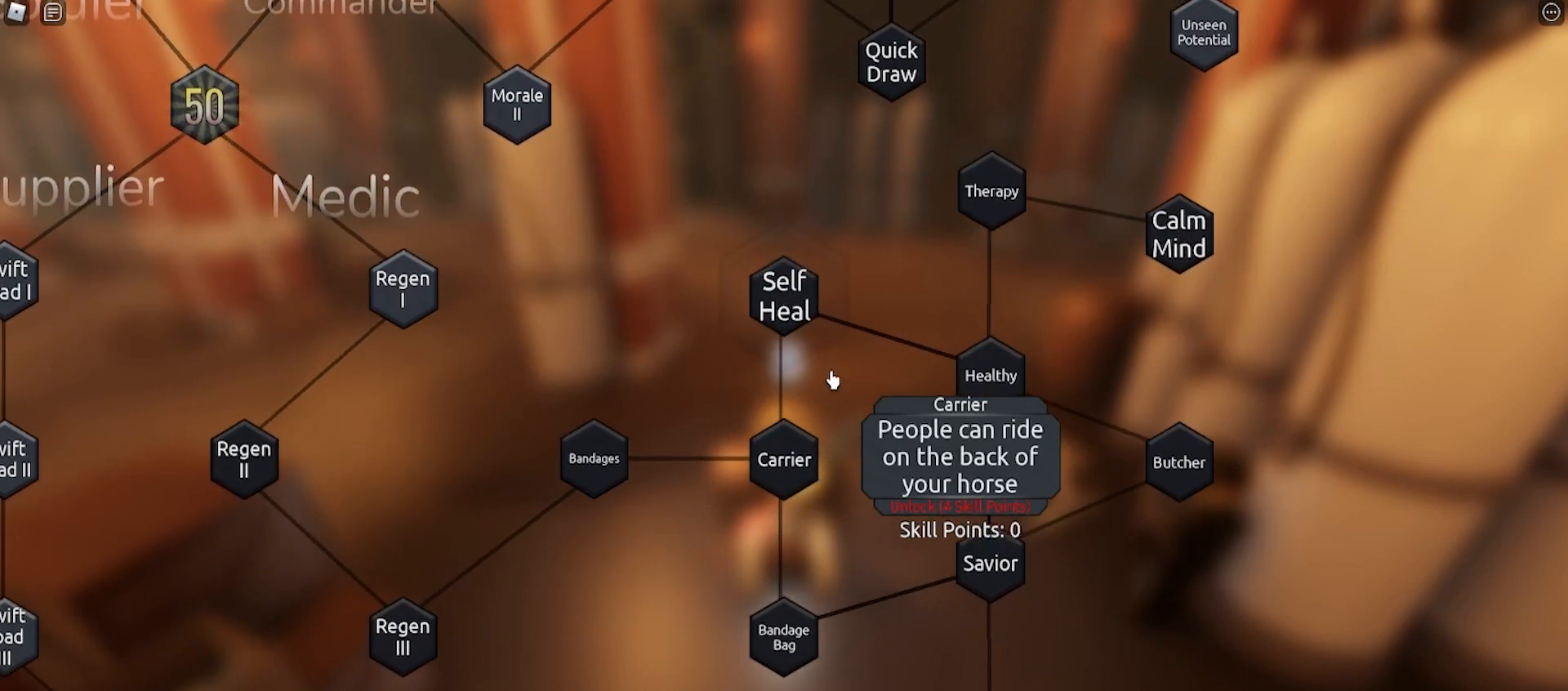
{"keys": [], "mouse": [], "events": [[367, "mouse_left", "down"], [500, "mouse_left", "up"]]}
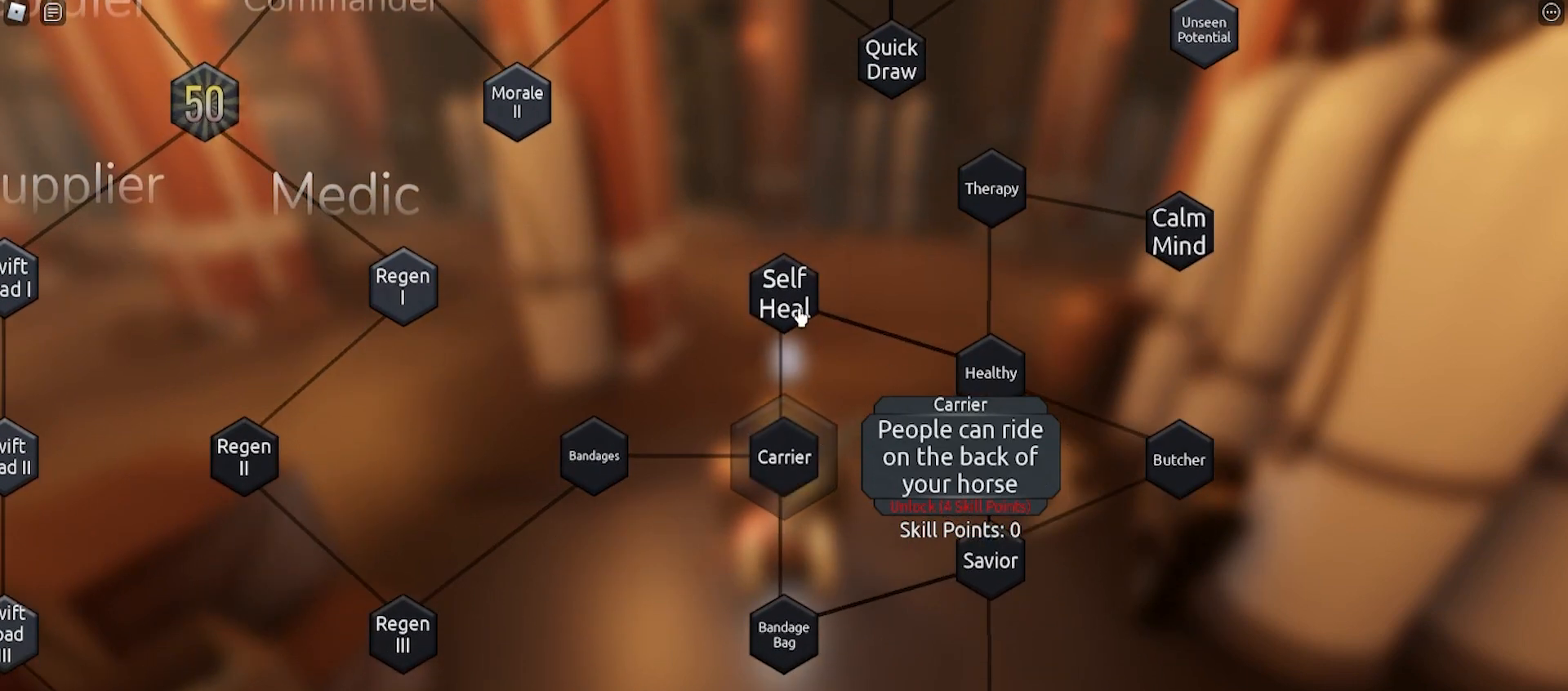
{"keys": [], "mouse": [], "events": []}
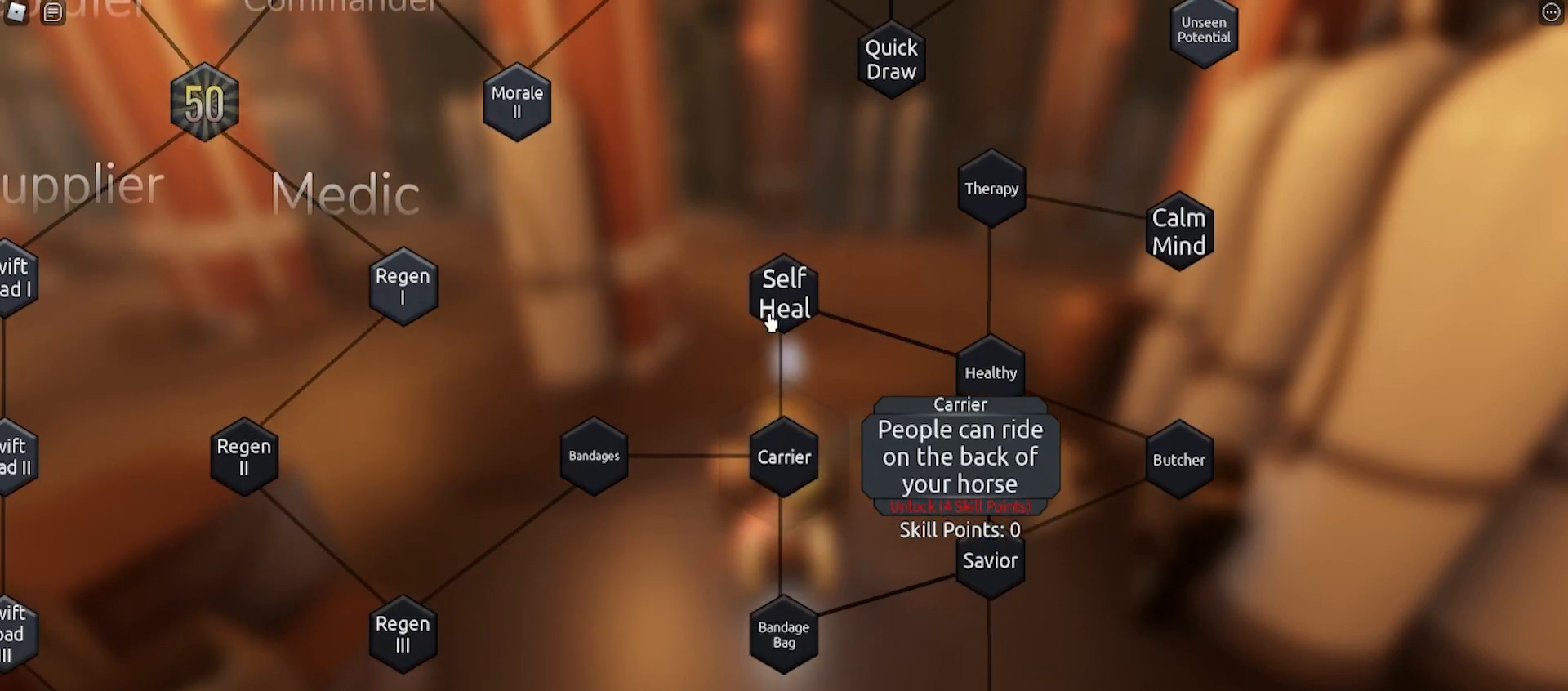
{"keys": [], "mouse": [], "events": [[100, "mouse_left", "down"], [200, "mouse_left", "up"]]}